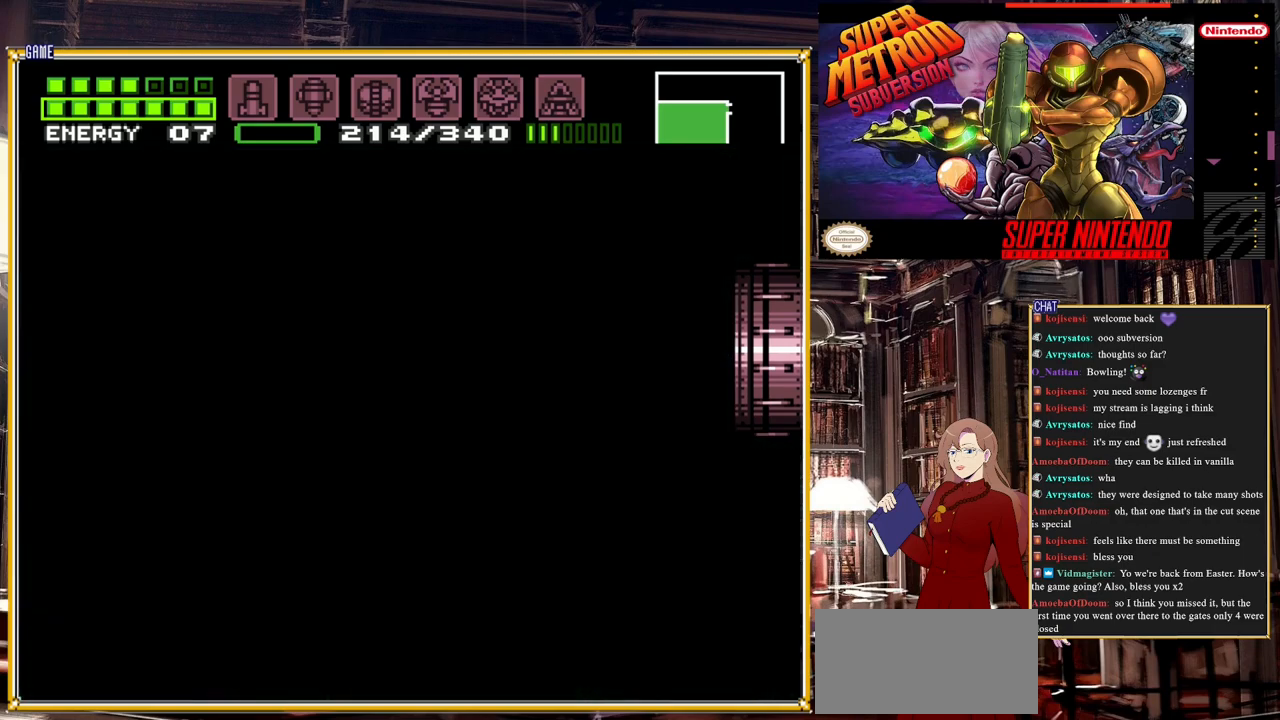
Gameplay with a controller (Nintendo layout); each line is a JSON object with the inputs held at the frame after it. "events" lists button and stick changes between this image and that frame as [ms after this image, input, new state], when the widget could be followed in between. Not read: L3 R3.
{"buttons": ["DPAD_RIGHT"], "events": []}
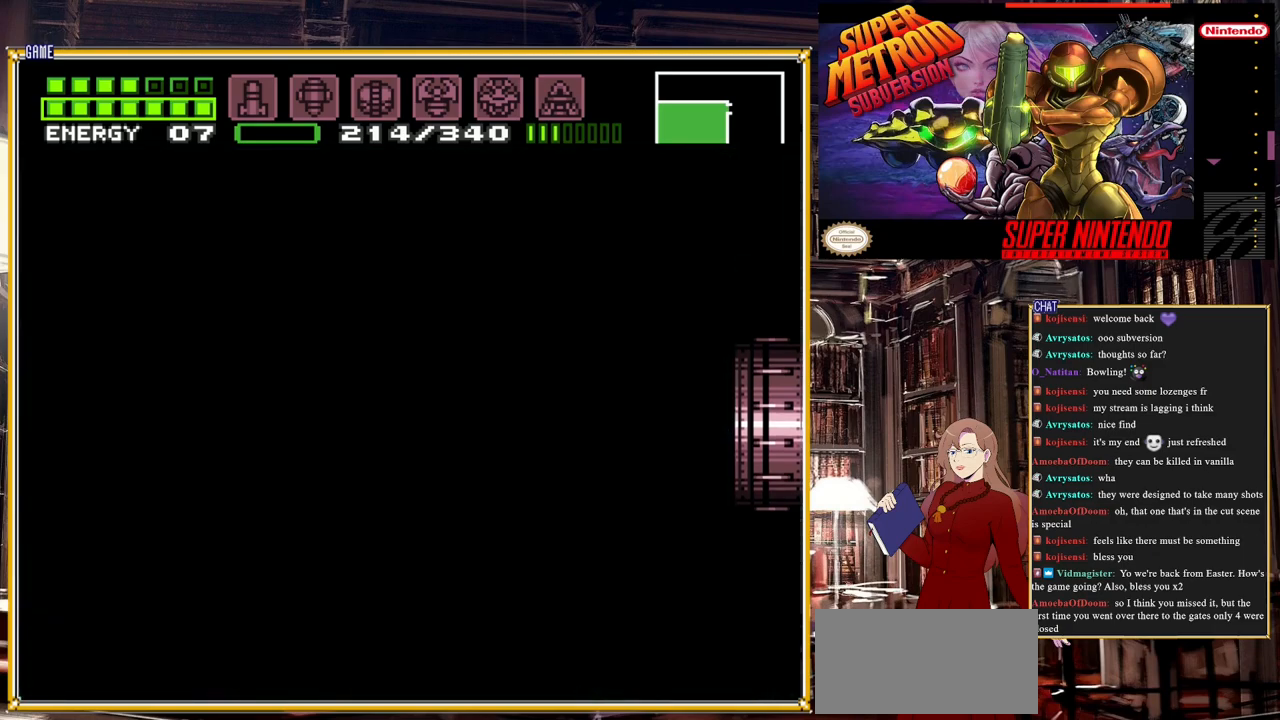
{"buttons": ["DPAD_RIGHT"], "events": [[217, "DPAD_RIGHT", "up"], [233, "DPAD_RIGHT", "down"]]}
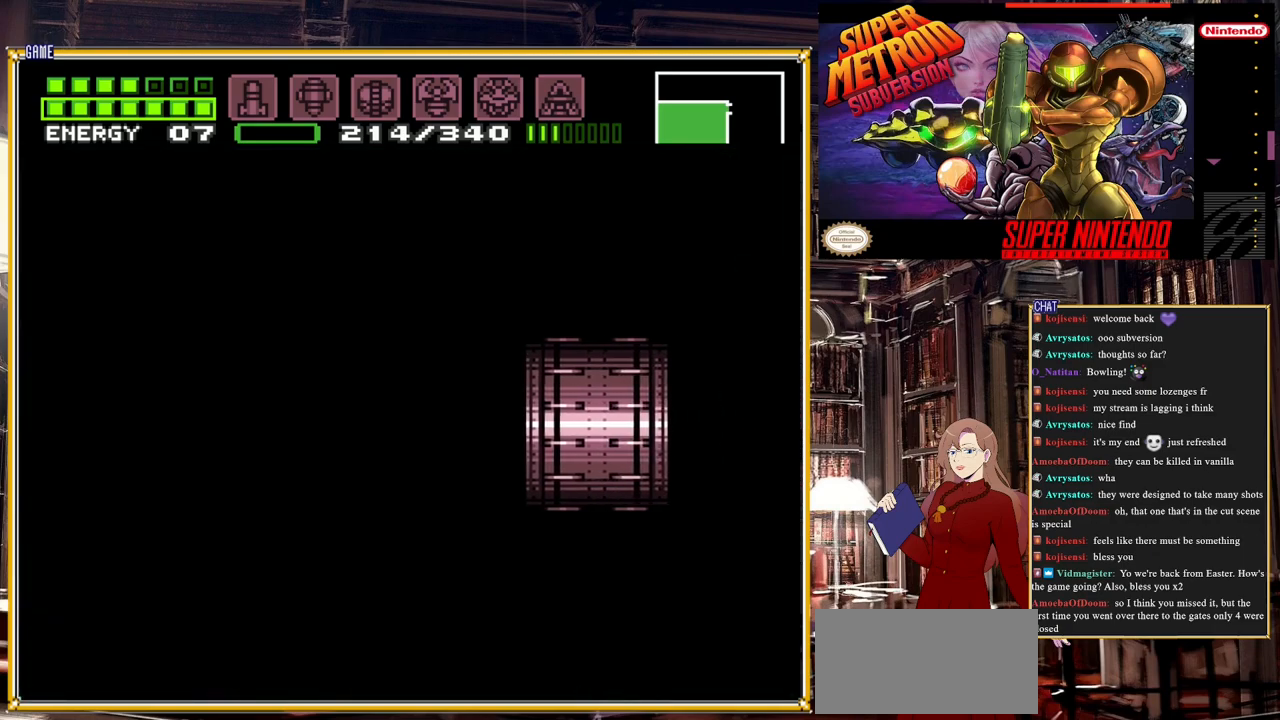
{"buttons": [], "events": [[17, "DPAD_RIGHT", "up"]]}
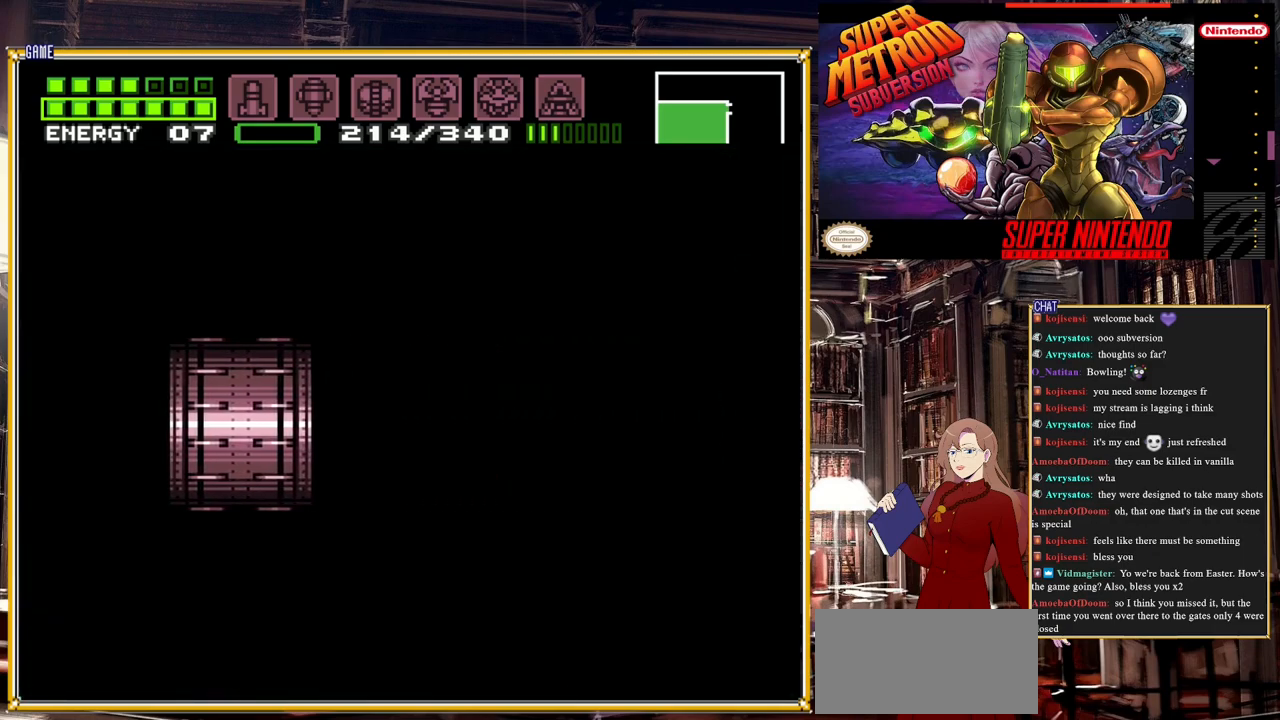
{"buttons": [], "events": []}
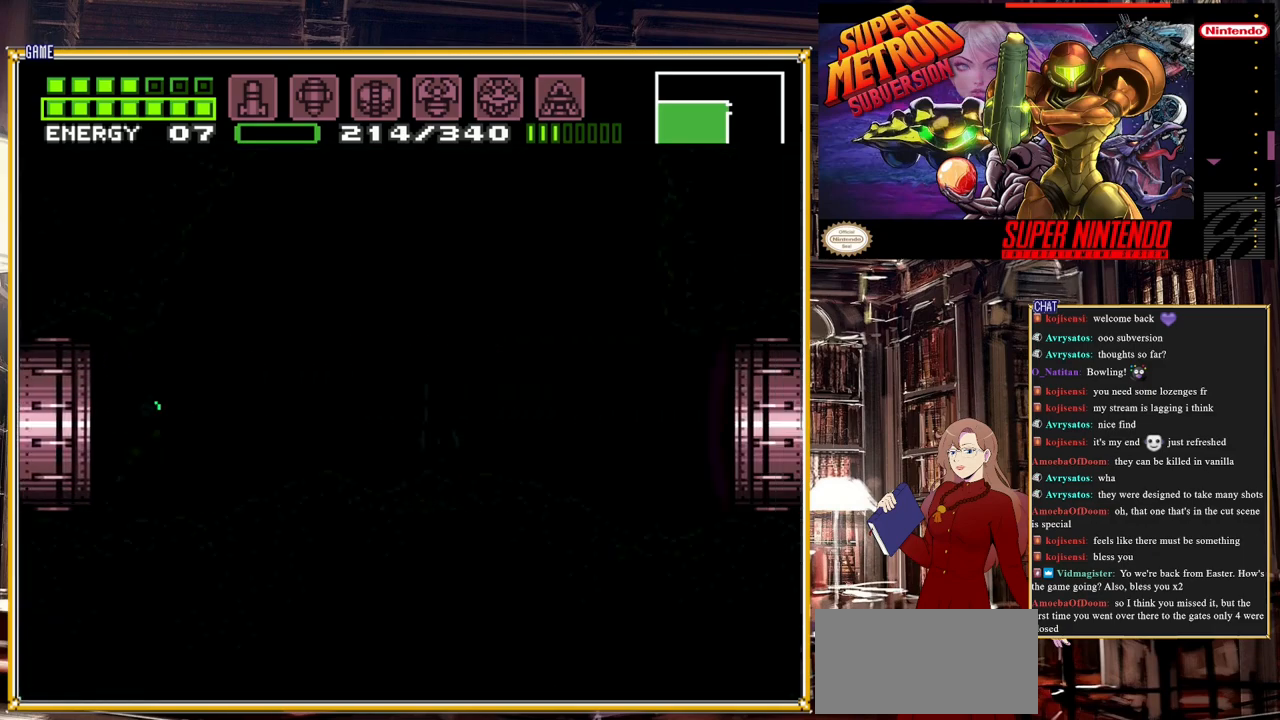
{"buttons": [], "events": []}
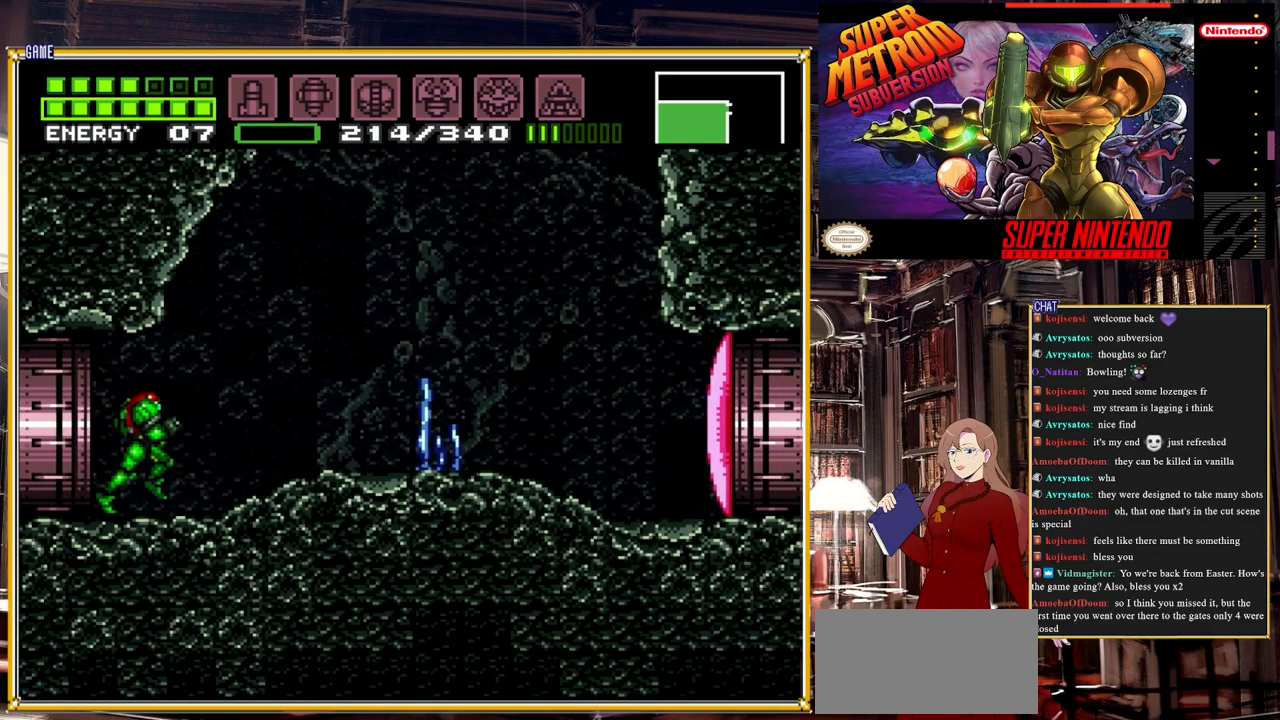
{"buttons": ["A", "B", "DPAD_RIGHT"], "events": [[100, "DPAD_RIGHT", "down"], [250, "B", "down"], [483, "A", "down"]]}
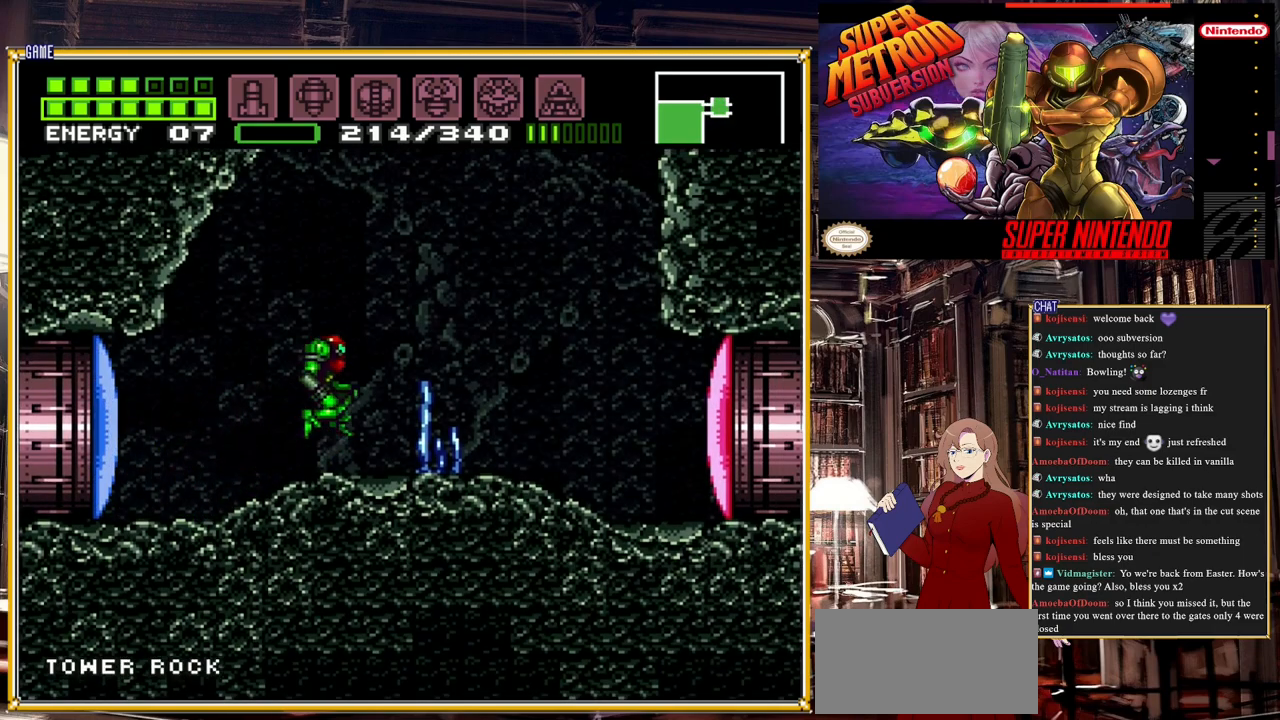
{"buttons": ["A", "B"], "events": [[100, "DPAD_RIGHT", "up"], [283, "DPAD_LEFT", "down"], [483, "DPAD_LEFT", "up"]]}
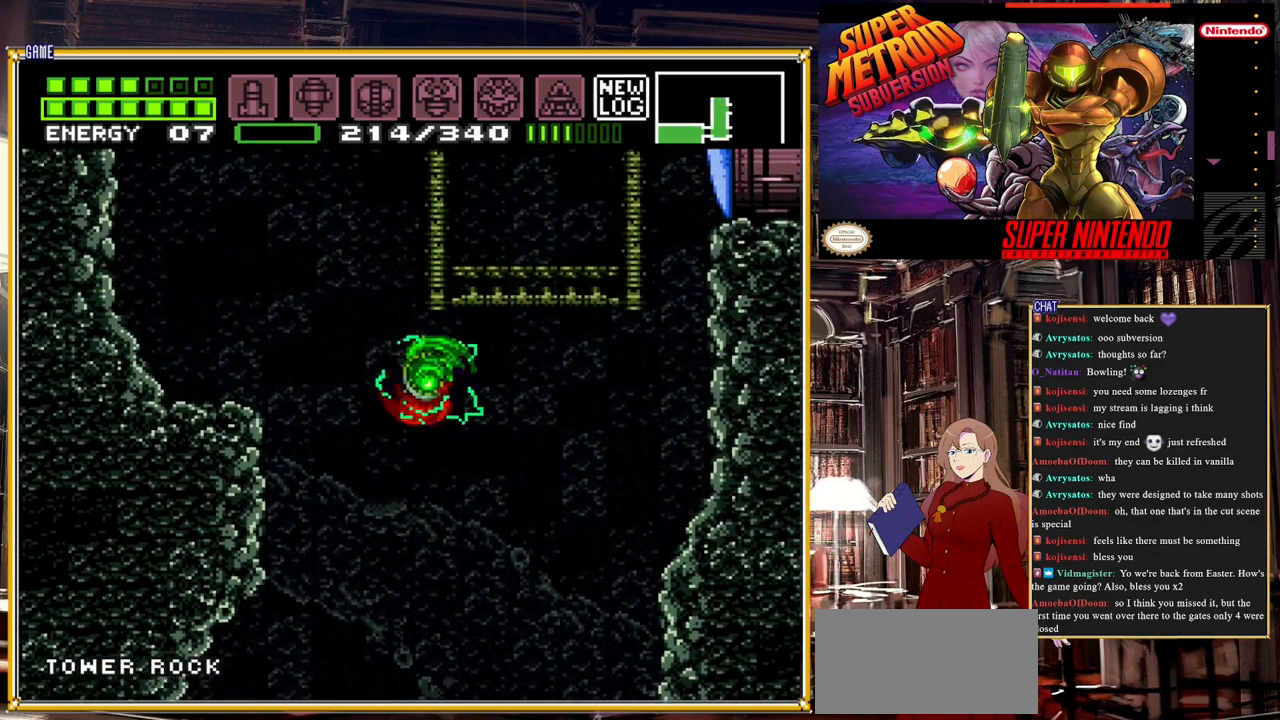
{"buttons": ["A", "DPAD_RIGHT"], "events": [[400, "A", "up"], [417, "B", "up"], [417, "DPAD_RIGHT", "down"], [483, "A", "down"]]}
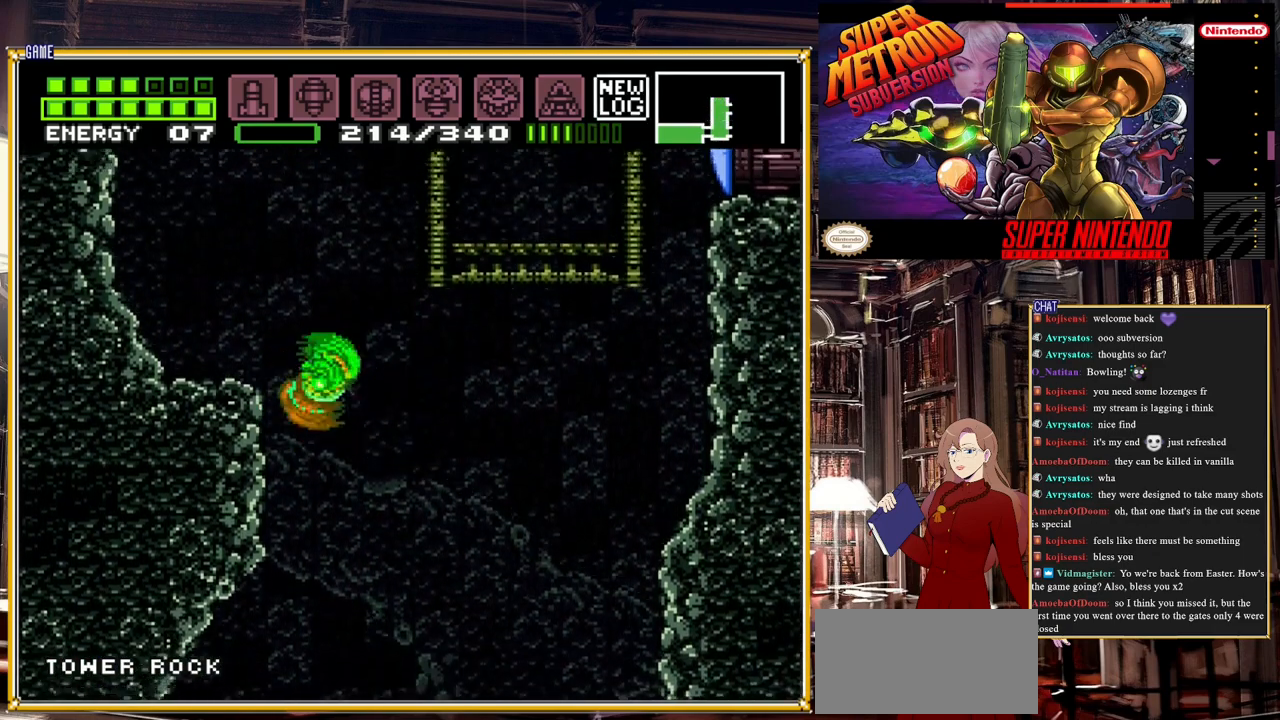
{"buttons": ["A", "DPAD_UP"], "events": [[67, "DPAD_RIGHT", "up"], [500, "DPAD_UP", "down"]]}
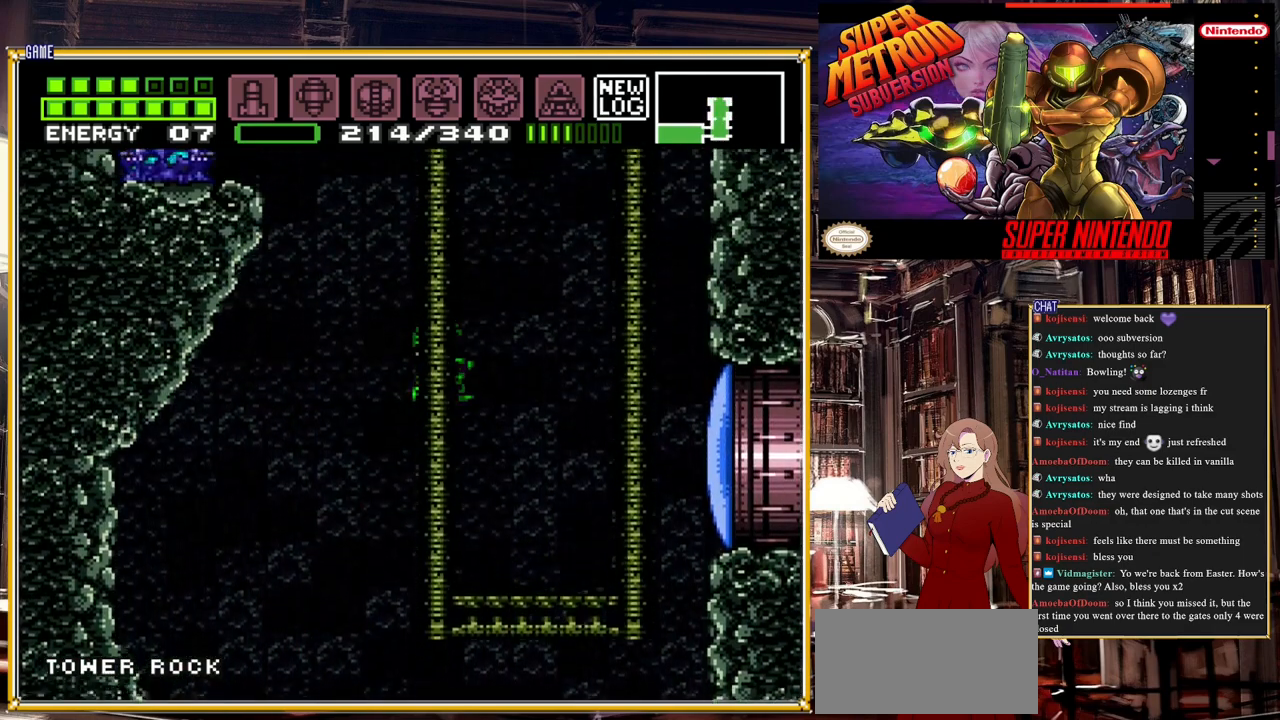
{"buttons": ["START"], "events": [[33, "A", "up"], [150, "DPAD_UP", "up"], [317, "START", "down"]]}
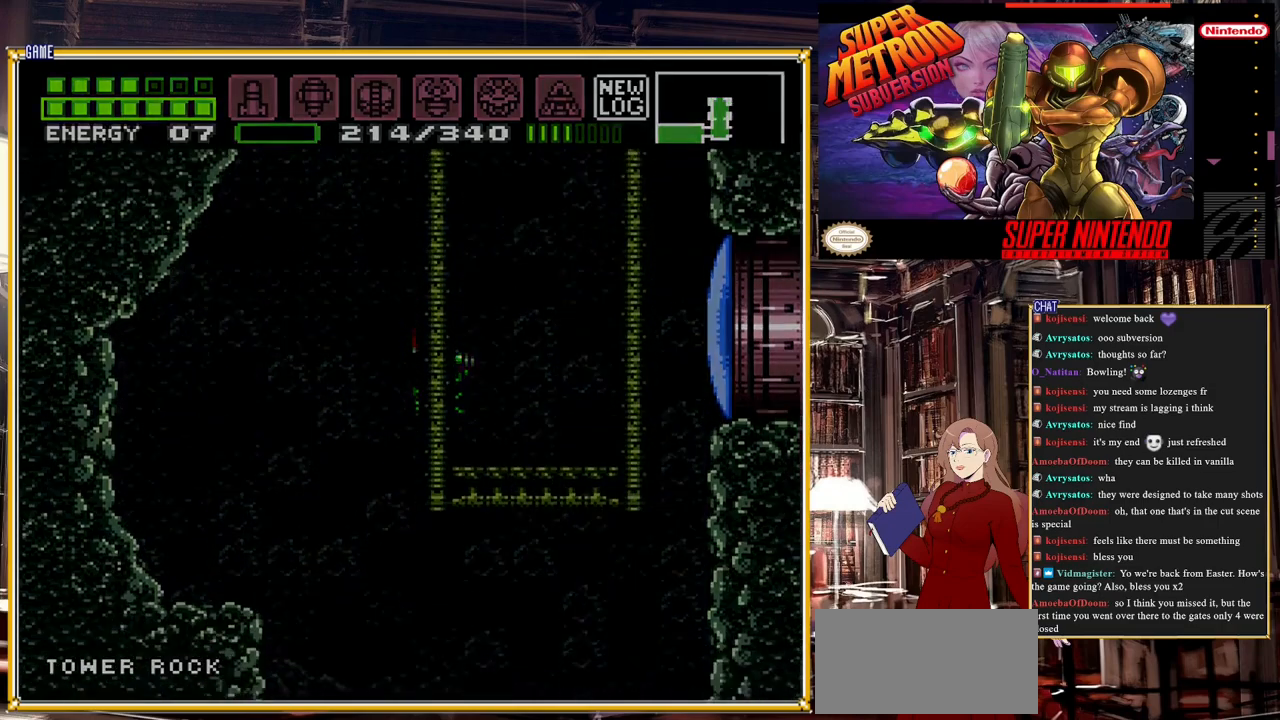
{"buttons": [], "events": [[50, "START", "up"]]}
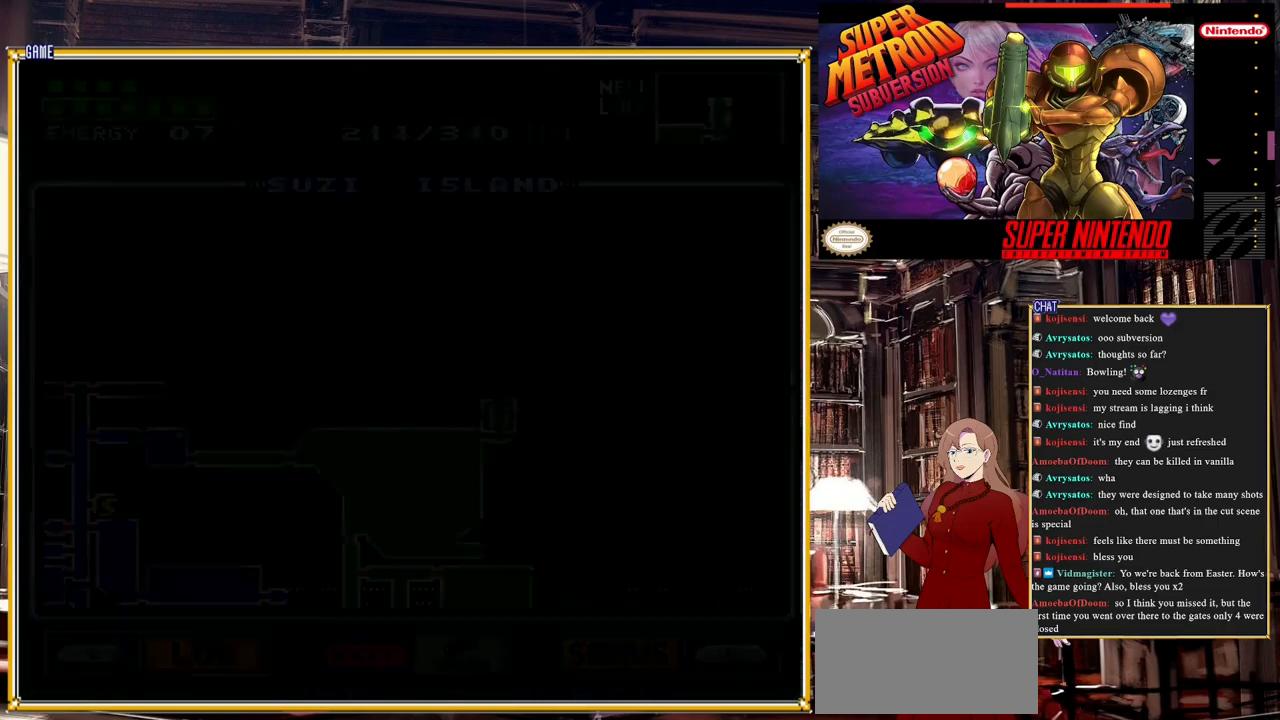
{"buttons": ["L1"], "events": [[350, "L1", "down"]]}
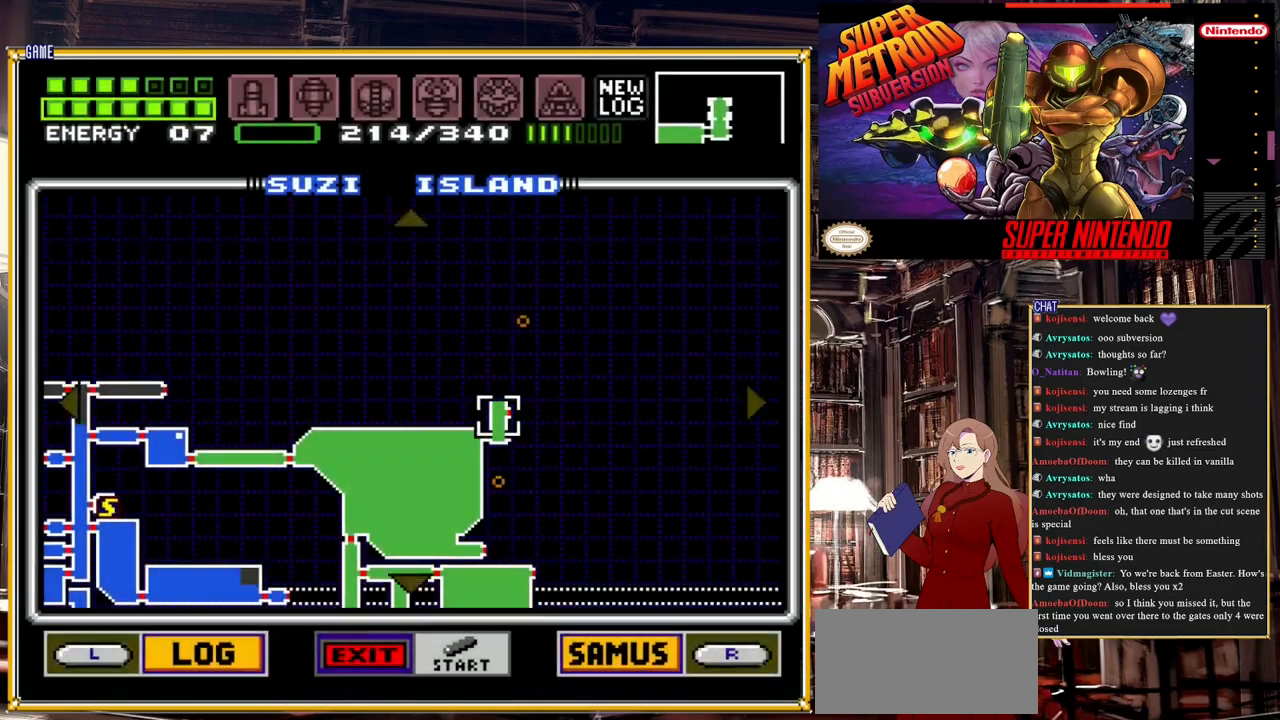
{"buttons": [], "events": [[183, "L1", "up"]]}
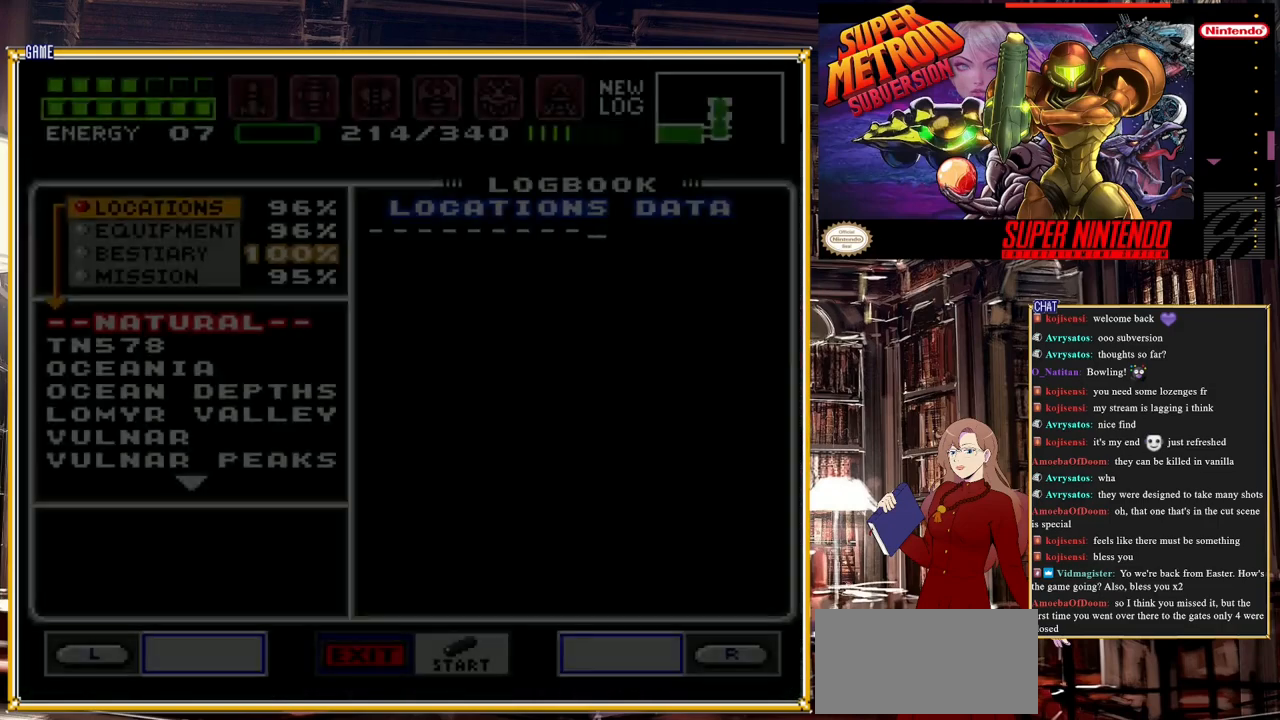
{"buttons": [], "events": []}
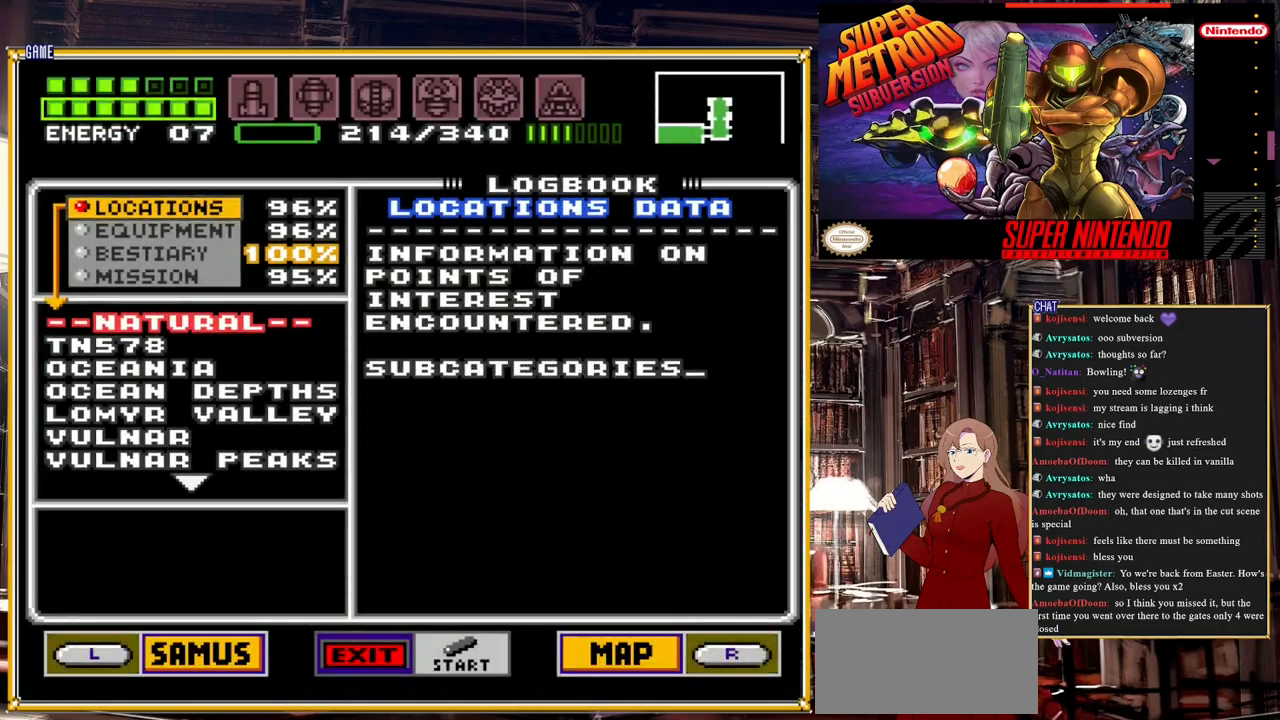
{"buttons": [], "events": [[250, "DPAD_DOWN", "down"], [267, "DPAD_DOWN", "up"]]}
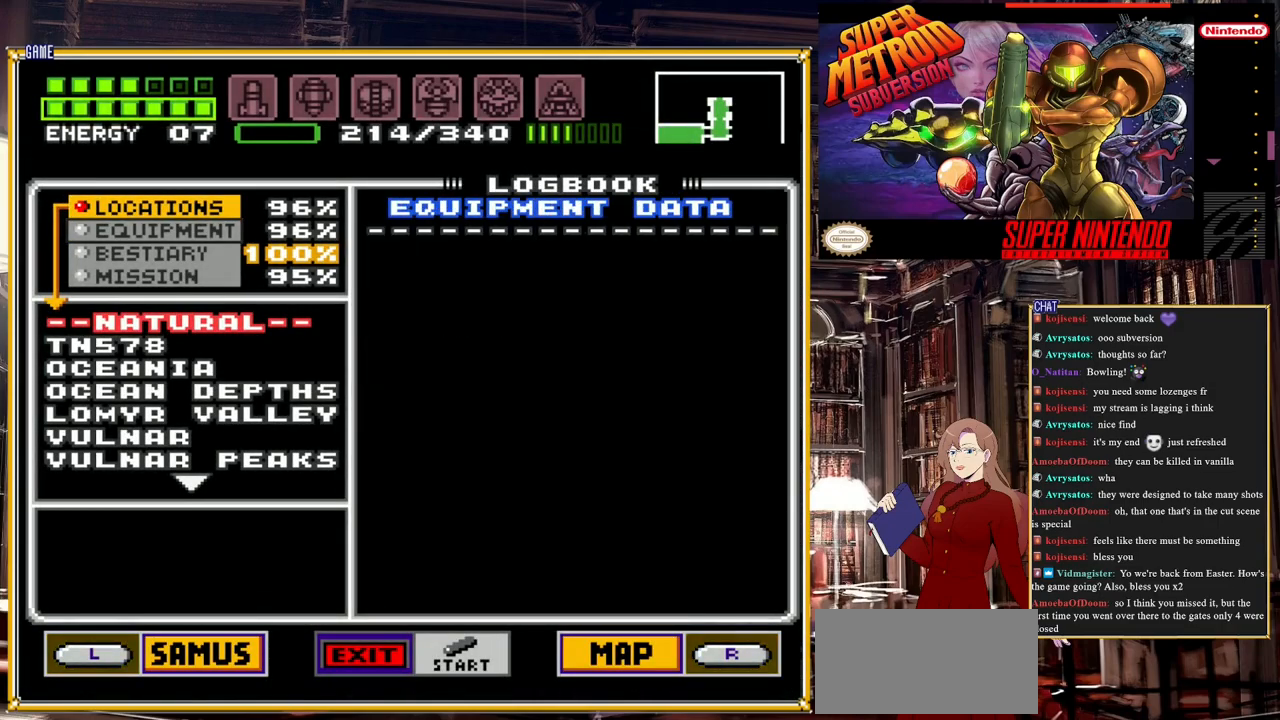
{"buttons": [], "events": []}
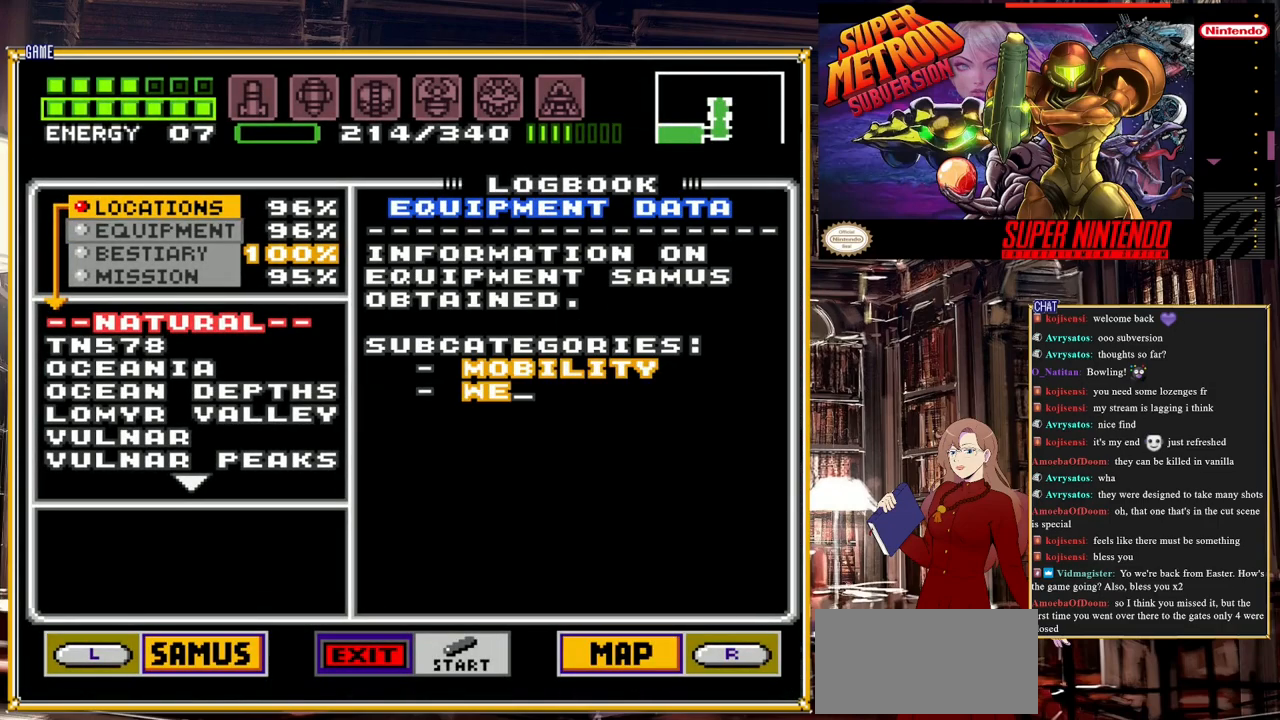
{"buttons": [], "events": [[67, "DPAD_UP", "down"], [150, "A", "down"], [150, "DPAD_UP", "up"], [233, "A", "up"]]}
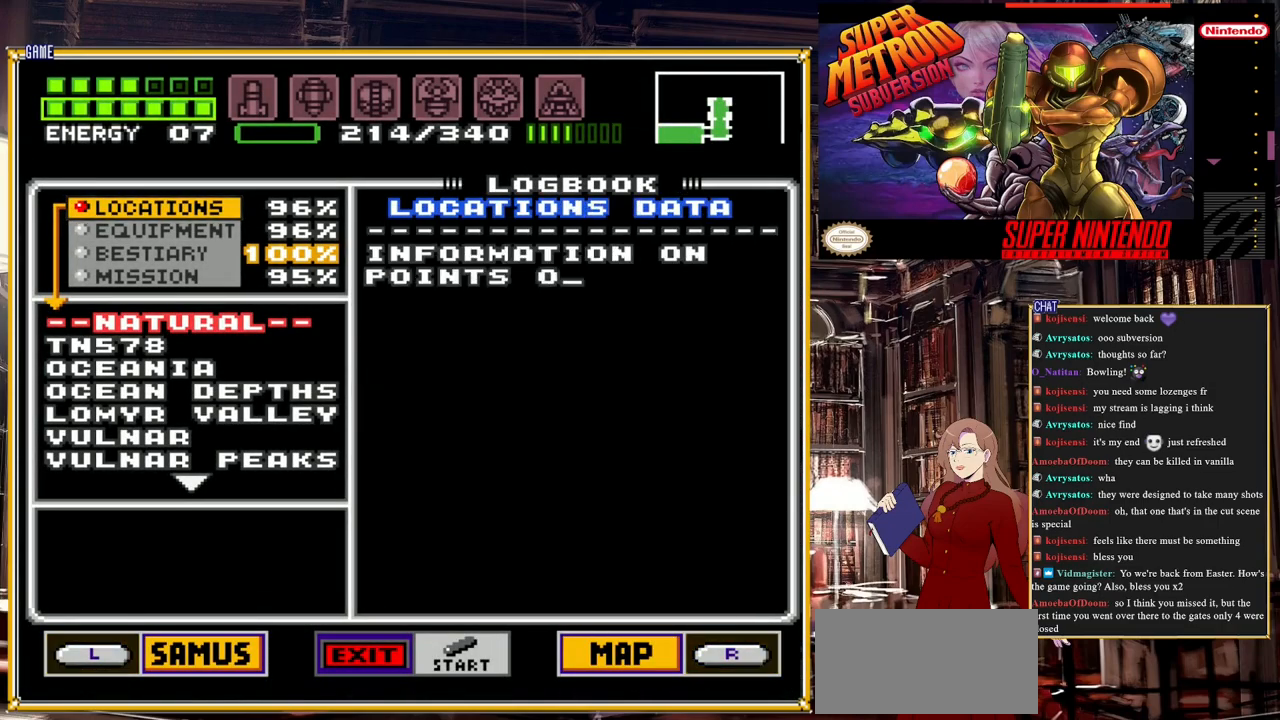
{"buttons": ["DPAD_DOWN"], "events": [[17, "DPAD_DOWN", "down"]]}
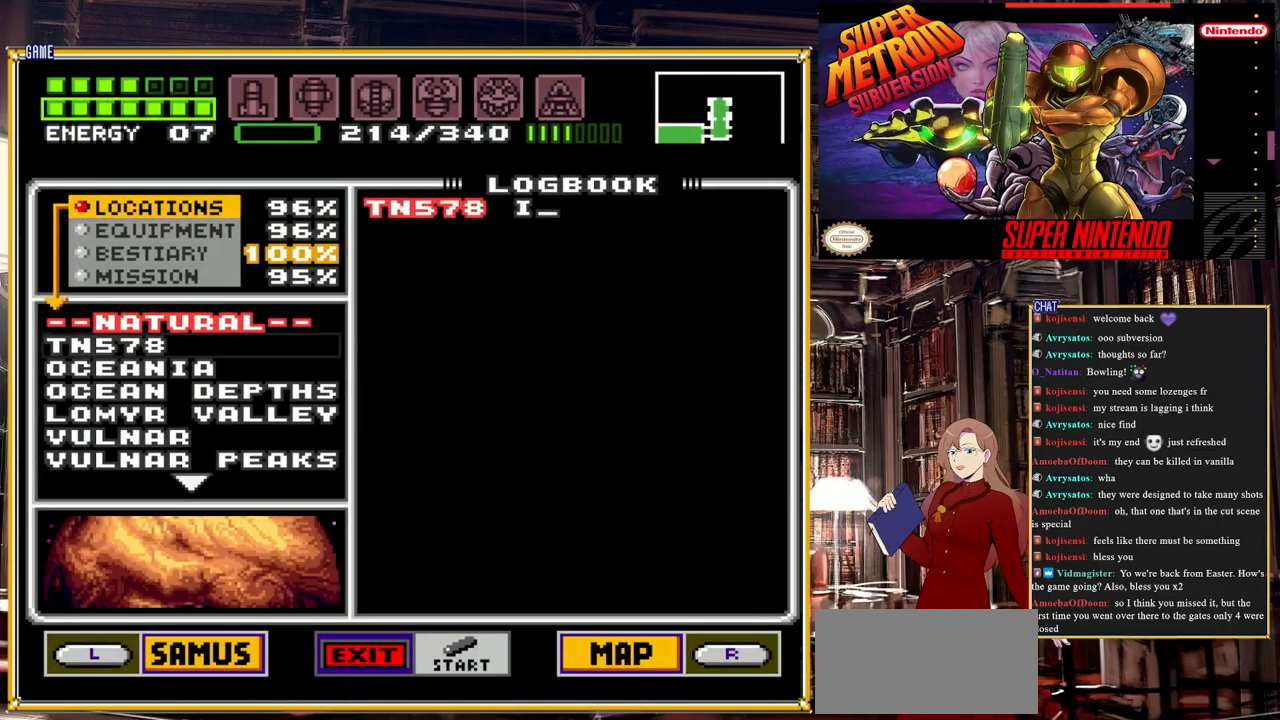
{"buttons": ["DPAD_DOWN"], "events": []}
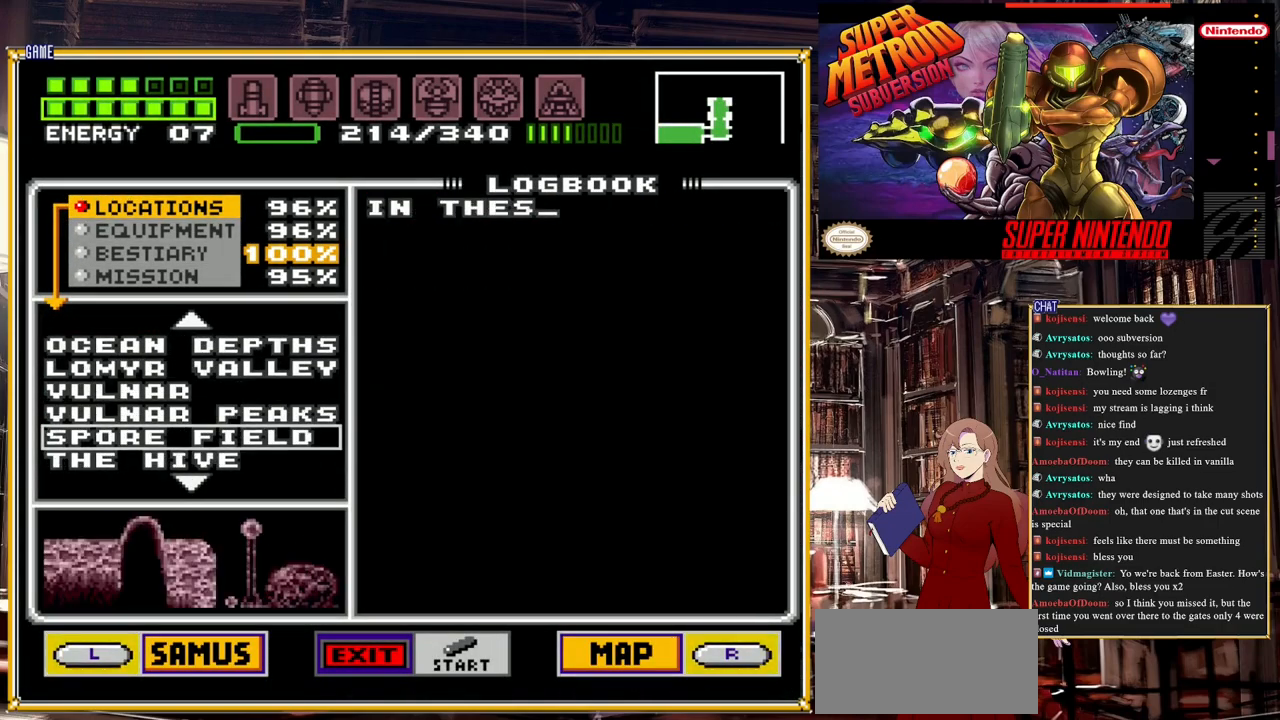
{"buttons": ["DPAD_DOWN"], "events": []}
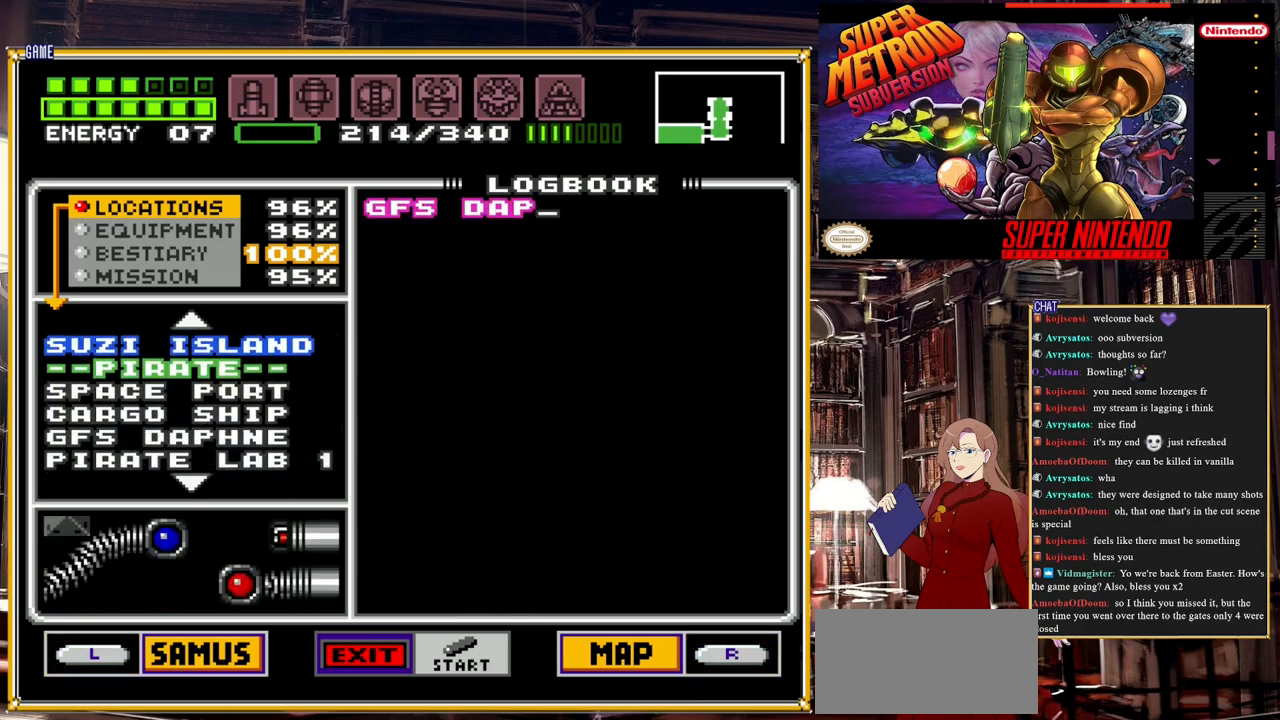
{"buttons": ["DPAD_DOWN"], "events": [[133, "DPAD_DOWN", "up"], [233, "DPAD_DOWN", "down"]]}
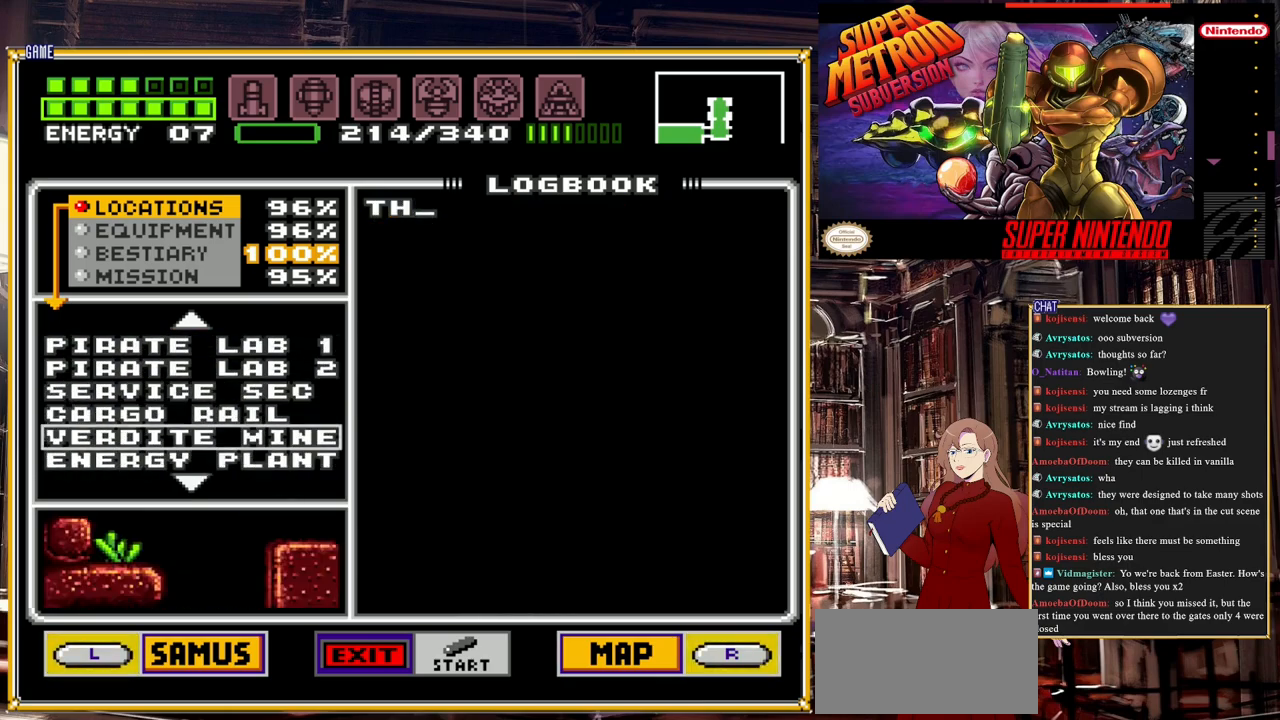
{"buttons": ["DPAD_DOWN"], "events": []}
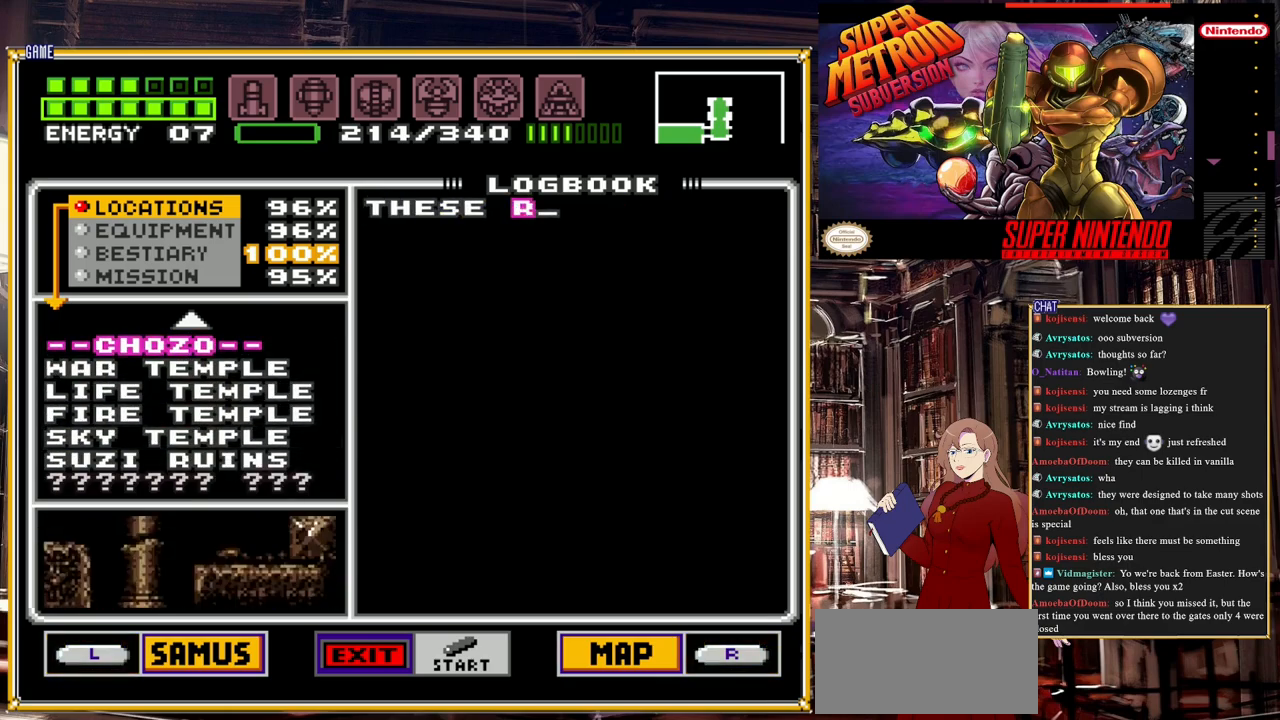
{"buttons": [], "events": [[383, "DPAD_DOWN", "up"]]}
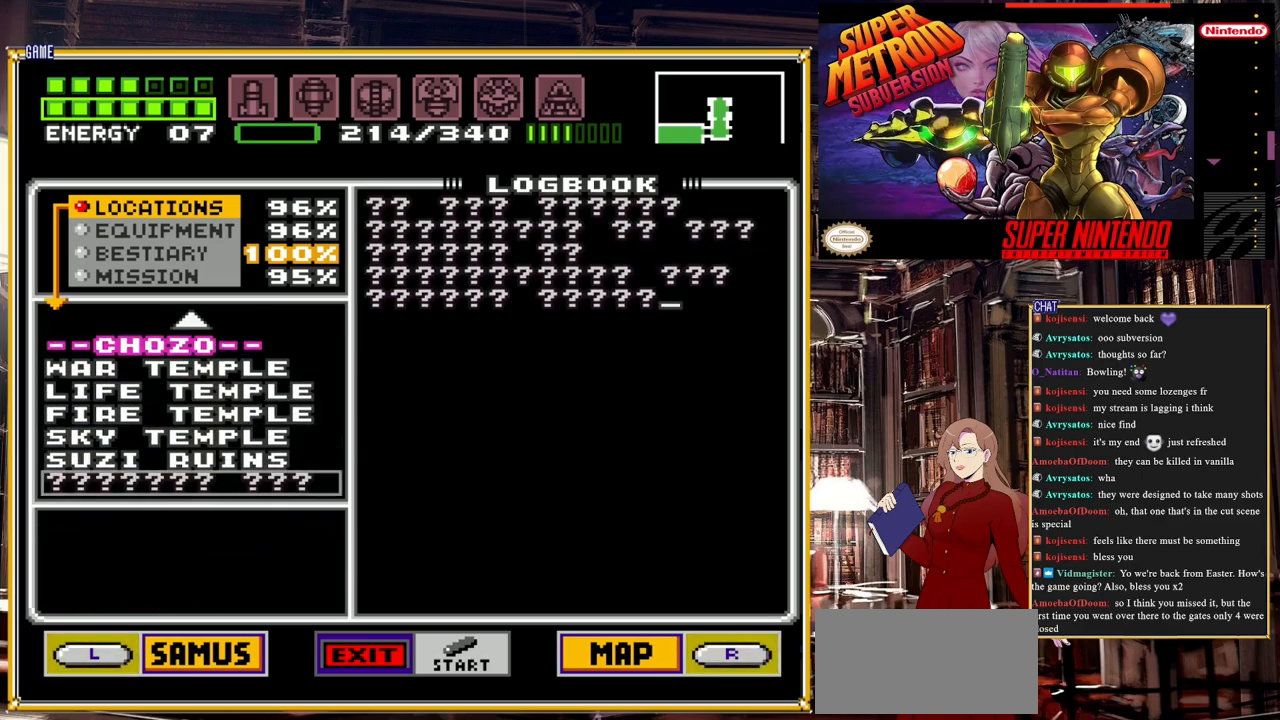
{"buttons": ["DPAD_UP"], "events": [[133, "DPAD_UP", "down"]]}
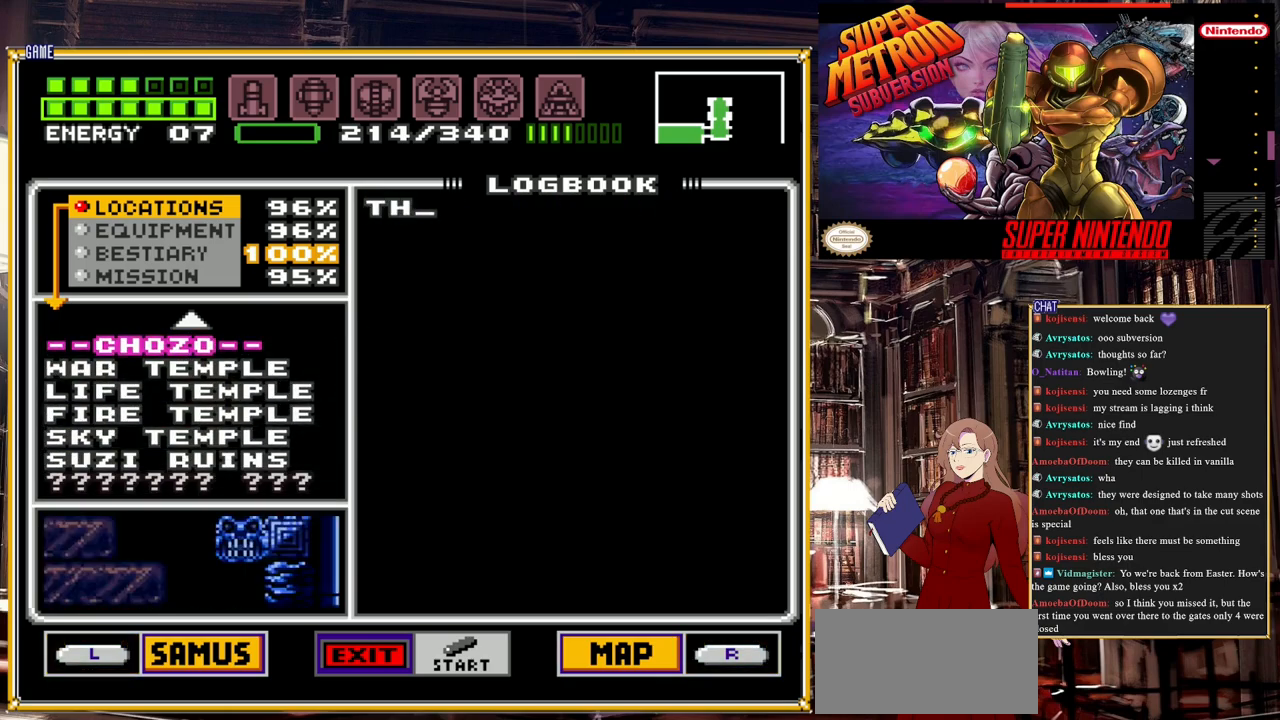
{"buttons": [], "events": [[433, "DPAD_UP", "up"]]}
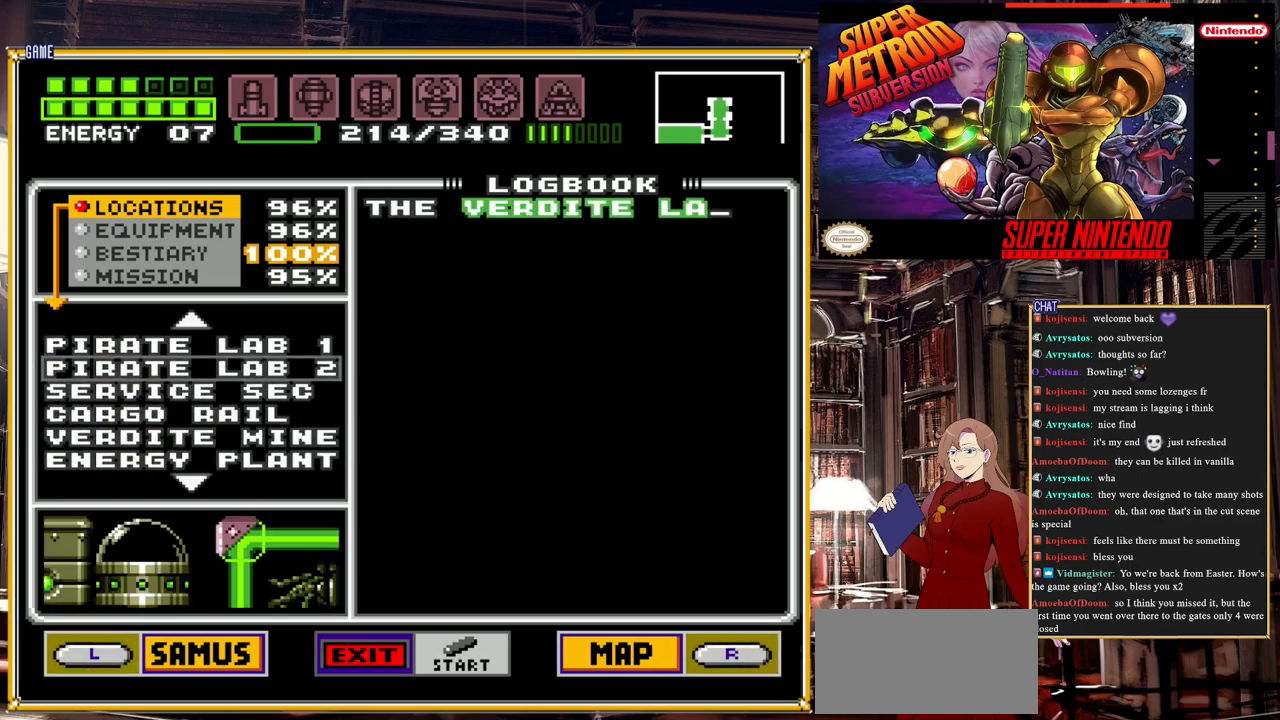
{"buttons": ["DPAD_UP"], "events": [[117, "DPAD_UP", "down"], [200, "DPAD_UP", "up"], [283, "DPAD_UP", "down"], [333, "DPAD_UP", "up"], [467, "DPAD_UP", "down"]]}
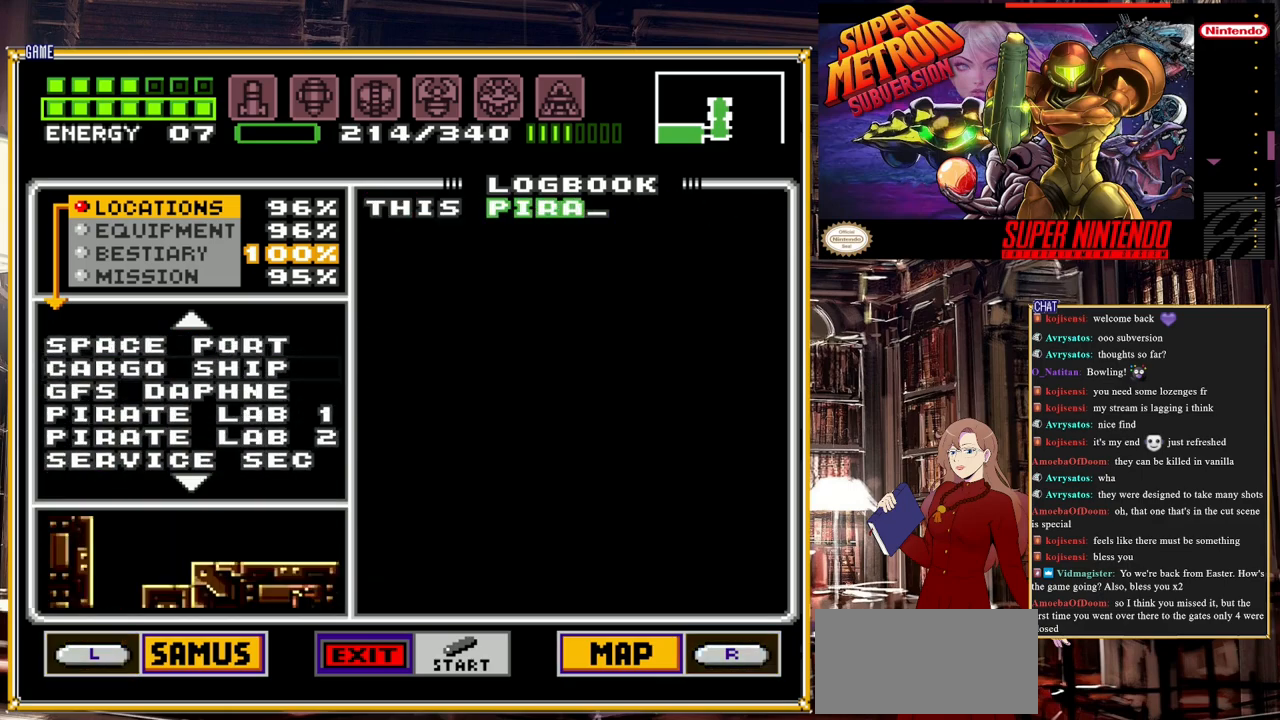
{"buttons": [], "events": [[17, "DPAD_UP", "up"], [117, "DPAD_UP", "down"], [183, "DPAD_UP", "up"], [250, "DPAD_UP", "down"], [350, "DPAD_UP", "up"], [433, "DPAD_UP", "down"], [500, "DPAD_UP", "up"]]}